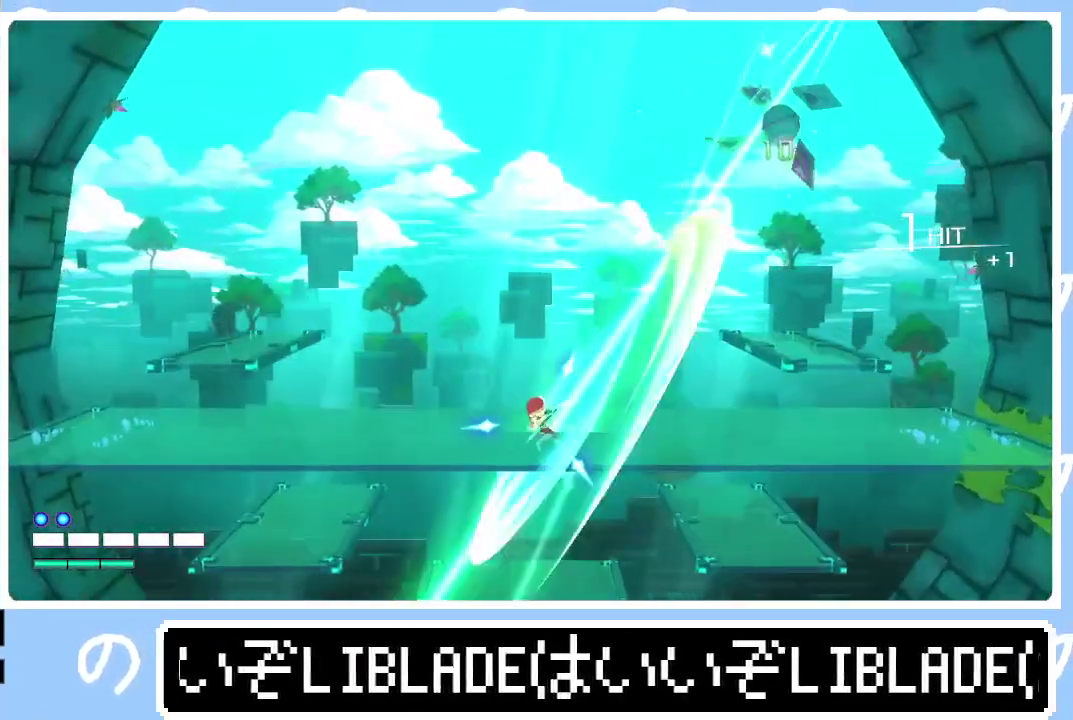
Gameplay with a controller (PlayStation layout); each line is a JSON object with the inputs held at the frame after it. "events" lists button and stick changes between this image and that frame as [ms after this image, input, new state], when the widget could be followed in between.
{"buttons": [], "left_stick": "down", "right_stick": "center", "events": [[50, "right_stick", "right"], [100, "left_stick", "center"], [117, "right_stick", "center"], [150, "left_stick", "down"]]}
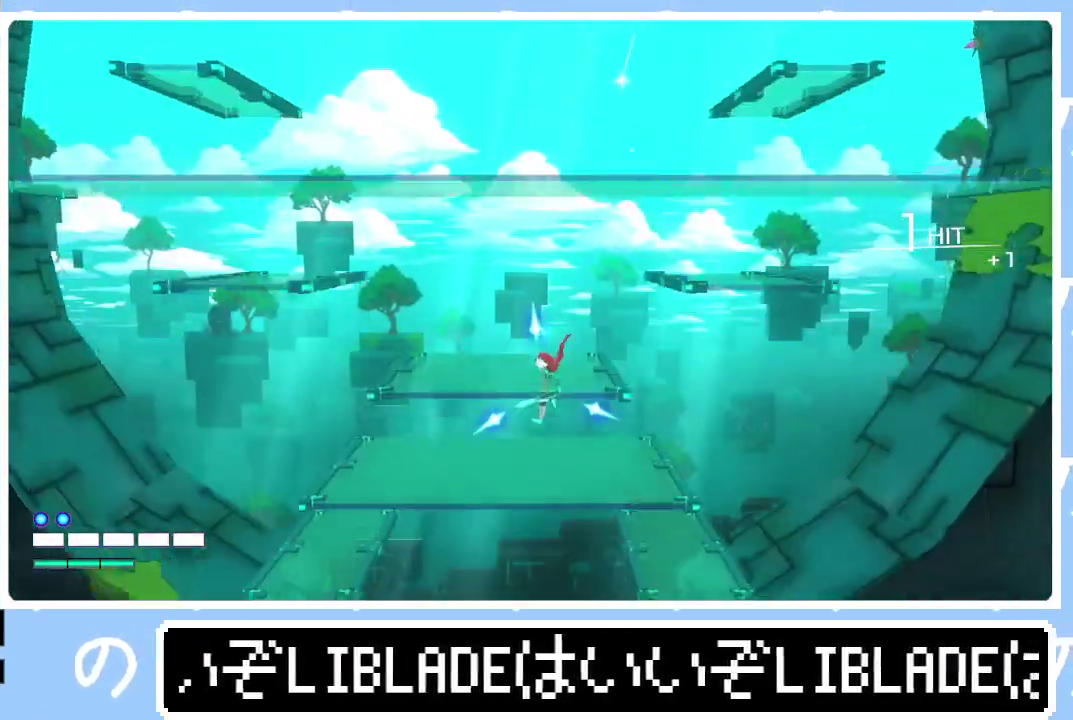
{"buttons": [], "left_stick": "down", "right_stick": "center", "events": []}
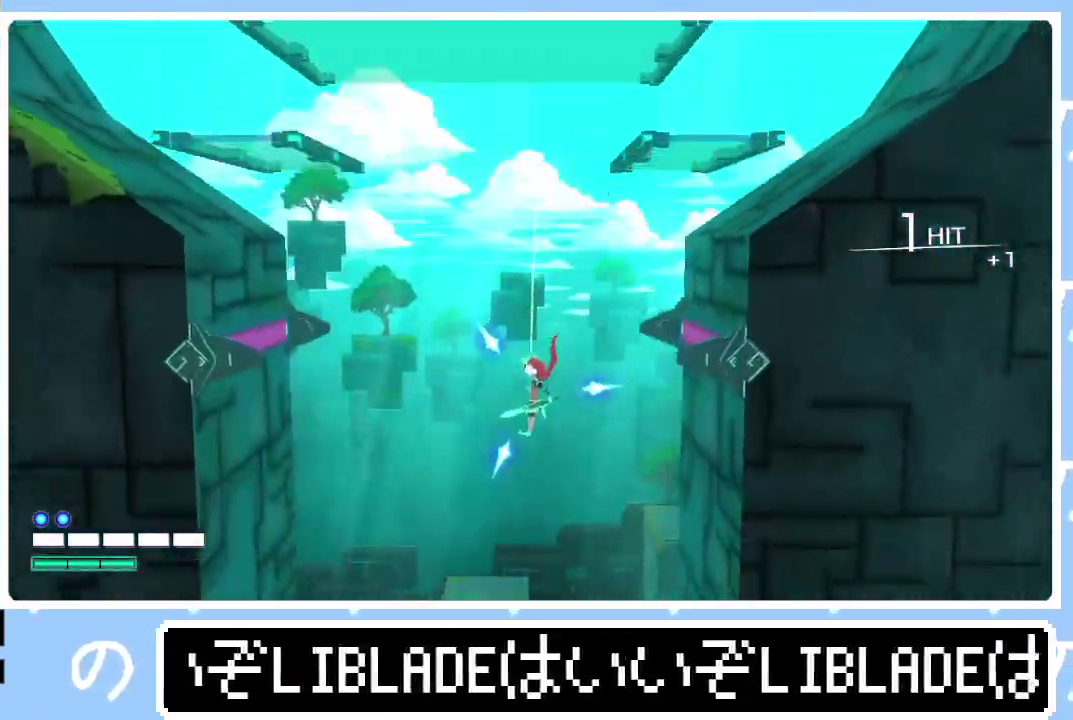
{"buttons": [], "left_stick": "down-right", "right_stick": "center", "events": [[217, "left_stick", "down-right"]]}
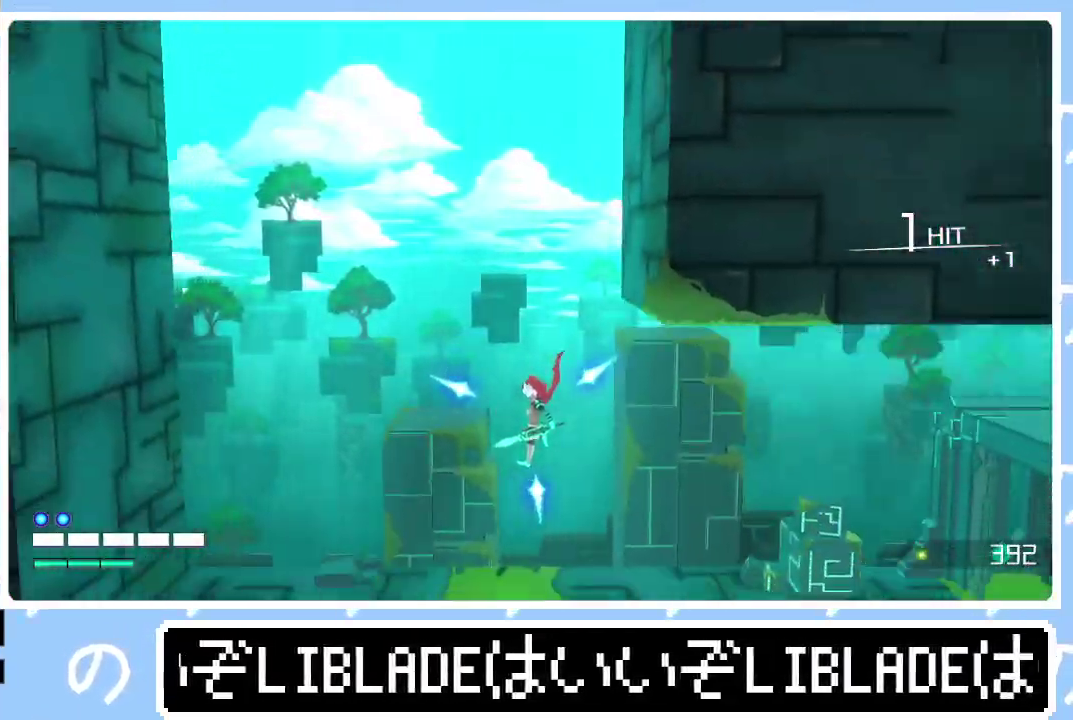
{"buttons": ["L1"], "left_stick": "right", "right_stick": "center", "events": [[100, "L1", "down"], [100, "left_stick", "up-right"], [150, "left_stick", "right"], [250, "L1", "up"], [300, "L1", "down"], [417, "L1", "up"], [483, "L1", "down"]]}
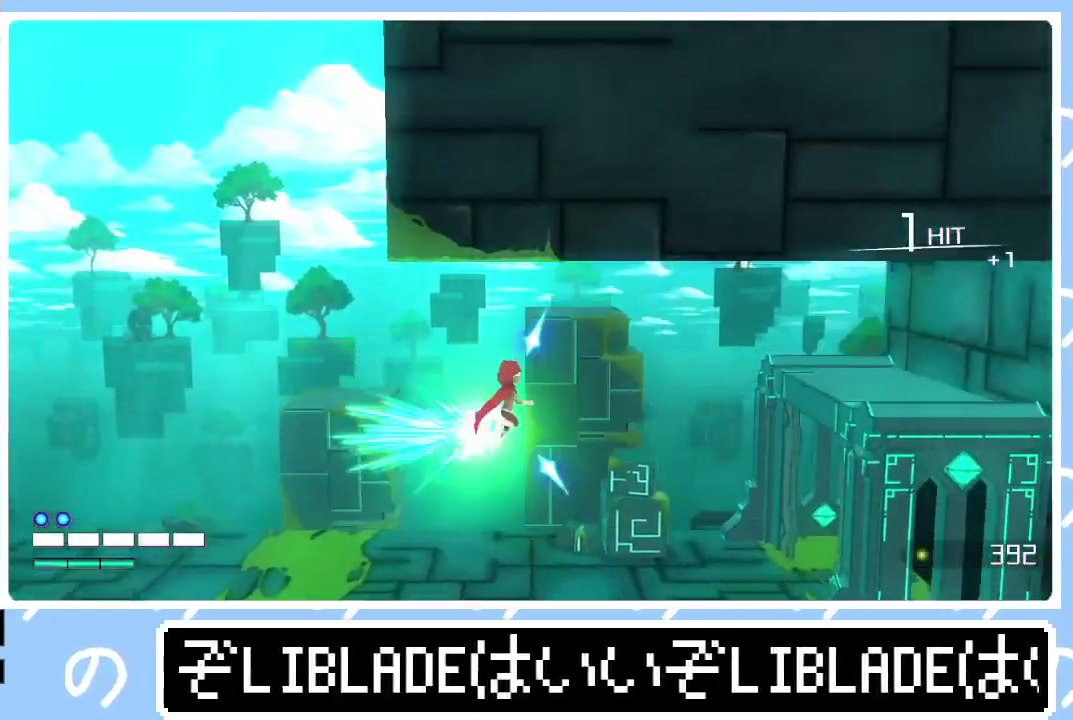
{"buttons": [], "left_stick": "down-left", "right_stick": "center", "events": [[67, "L1", "up"], [283, "left_stick", "down-right"], [333, "left_stick", "down"], [383, "left_stick", "down-left"]]}
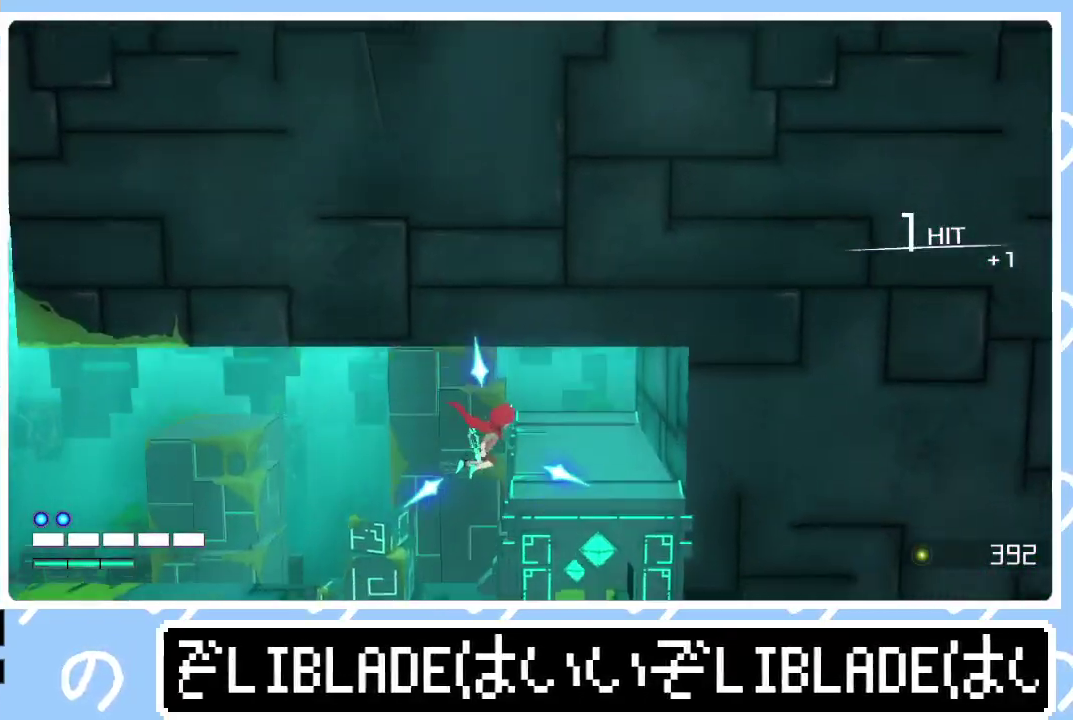
{"buttons": [], "left_stick": "right", "right_stick": "center", "events": [[50, "left_stick", "down"], [100, "left_stick", "down-right"], [217, "left_stick", "right"]]}
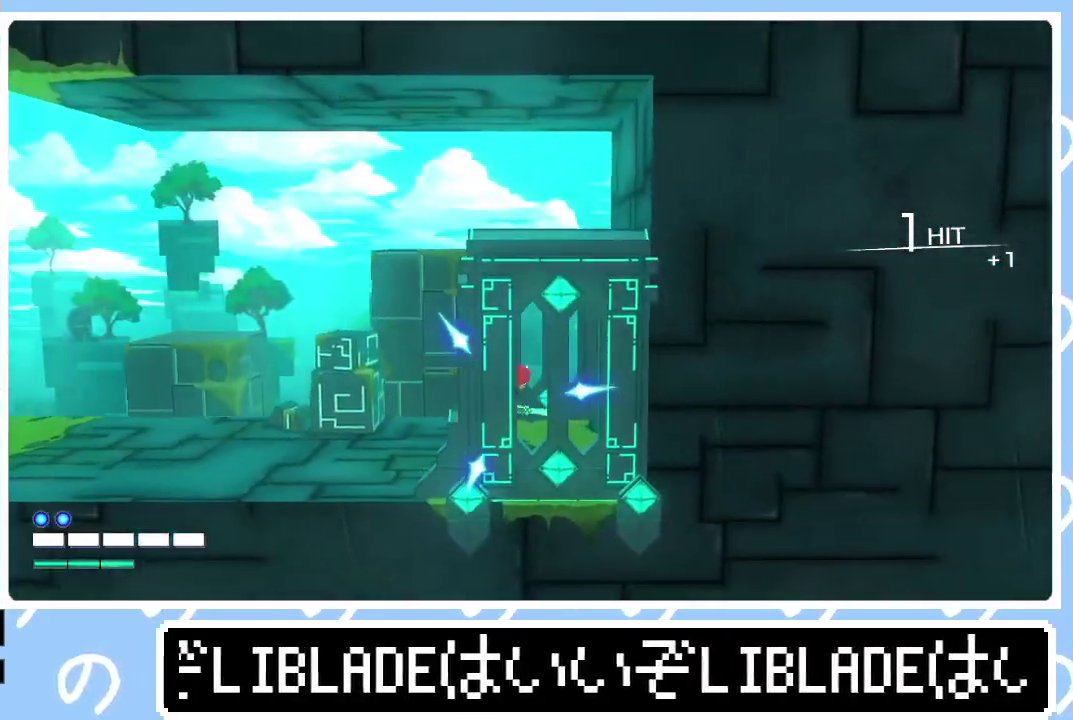
{"buttons": [], "left_stick": "right", "right_stick": "center", "events": []}
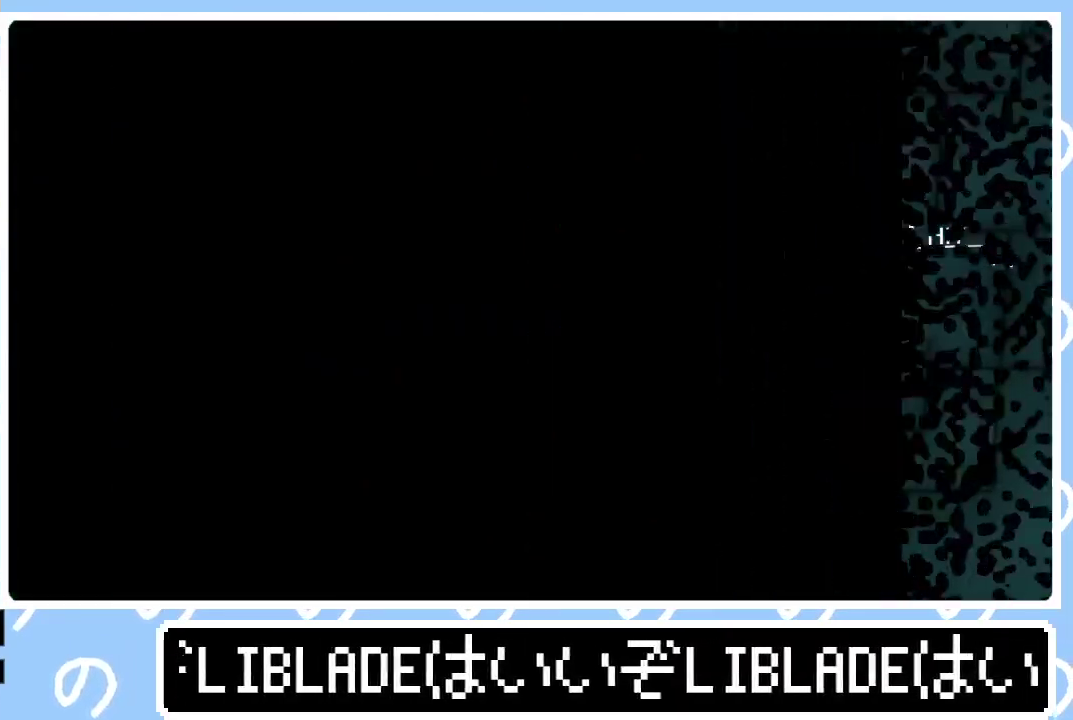
{"buttons": ["L1"], "left_stick": "right", "right_stick": "center", "events": [[300, "L1", "down"], [400, "L1", "up"], [500, "L1", "down"]]}
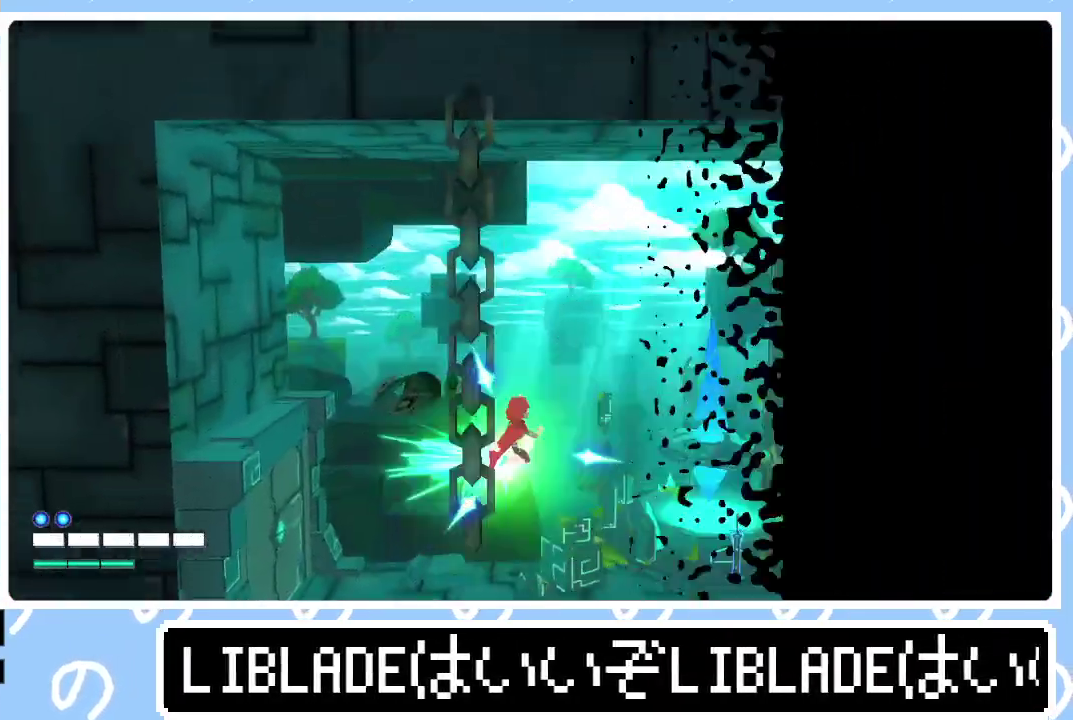
{"buttons": [], "left_stick": "down", "right_stick": "center", "events": [[117, "L1", "up"], [250, "left_stick", "down-right"], [433, "left_stick", "down"]]}
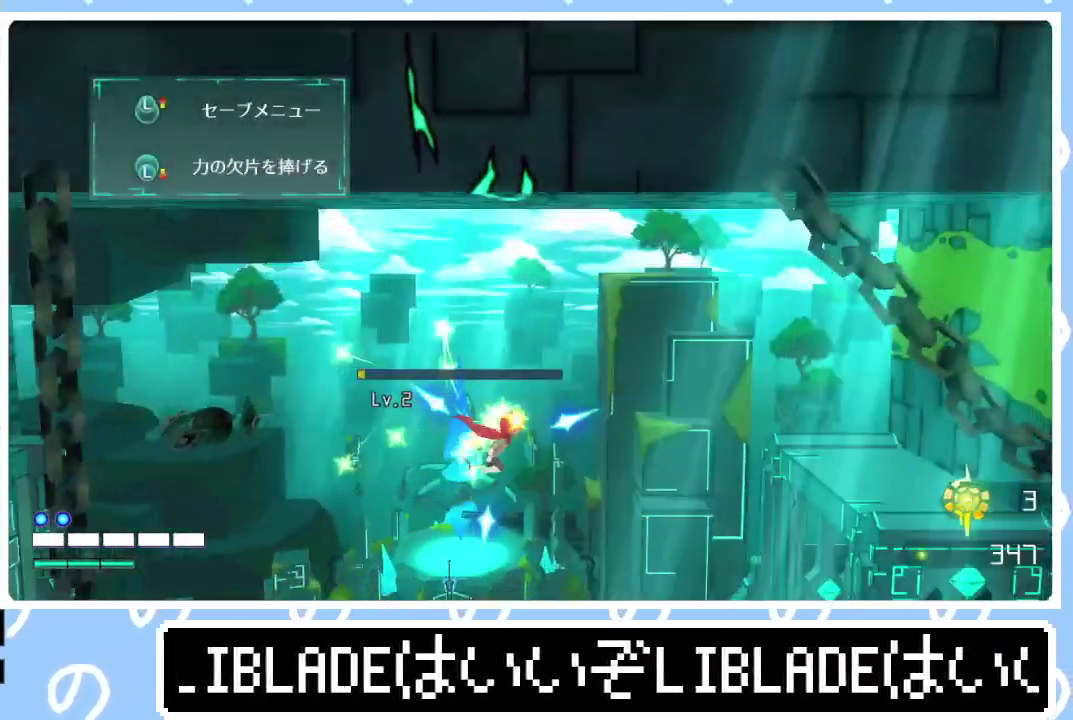
{"buttons": [], "left_stick": "down", "right_stick": "center", "events": []}
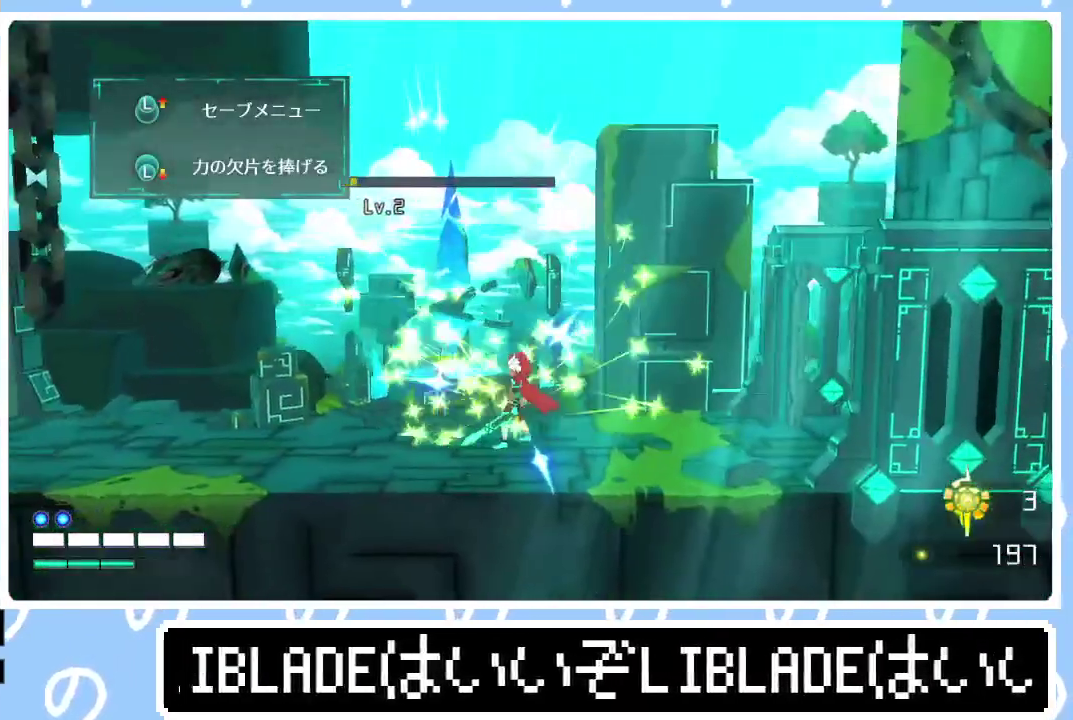
{"buttons": [], "left_stick": "down", "right_stick": "center", "events": [[250, "left_stick", "down-left"], [317, "left_stick", "down"]]}
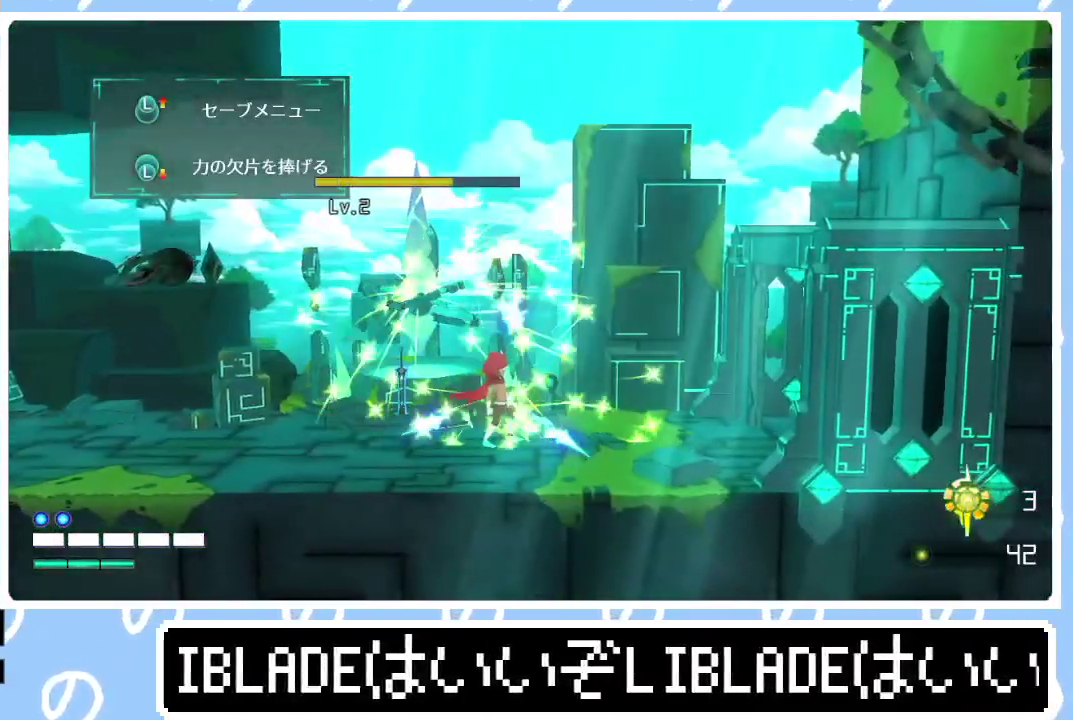
{"buttons": [], "left_stick": "up", "right_stick": "center", "events": [[500, "left_stick", "up"]]}
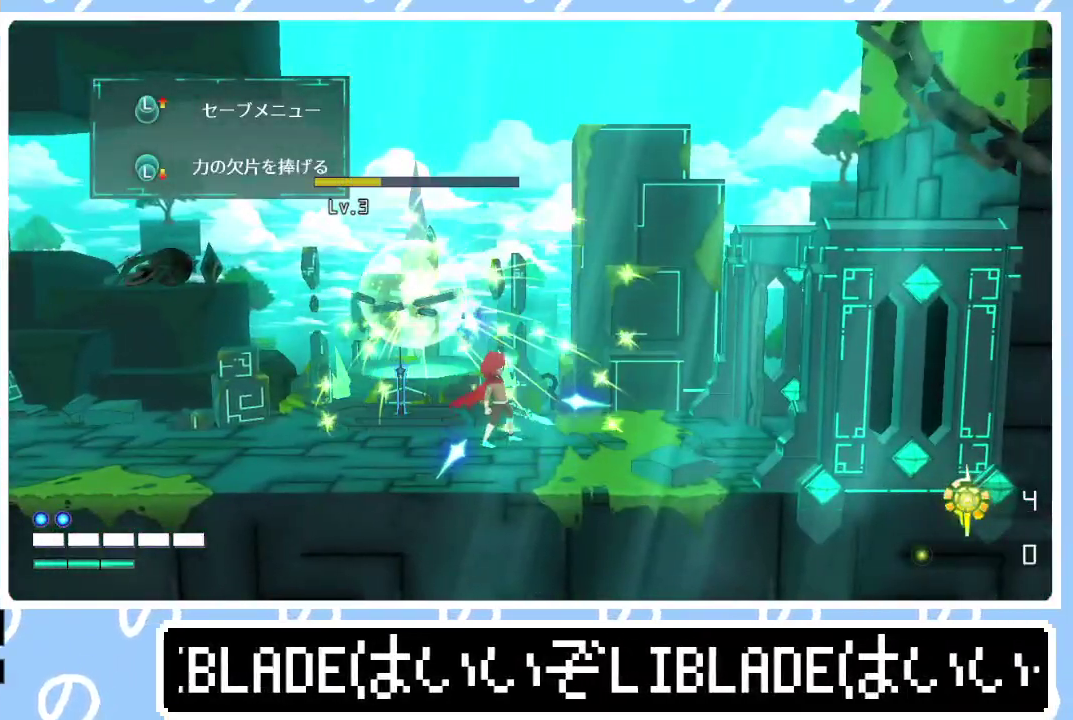
{"buttons": [], "left_stick": "center", "right_stick": "down"}
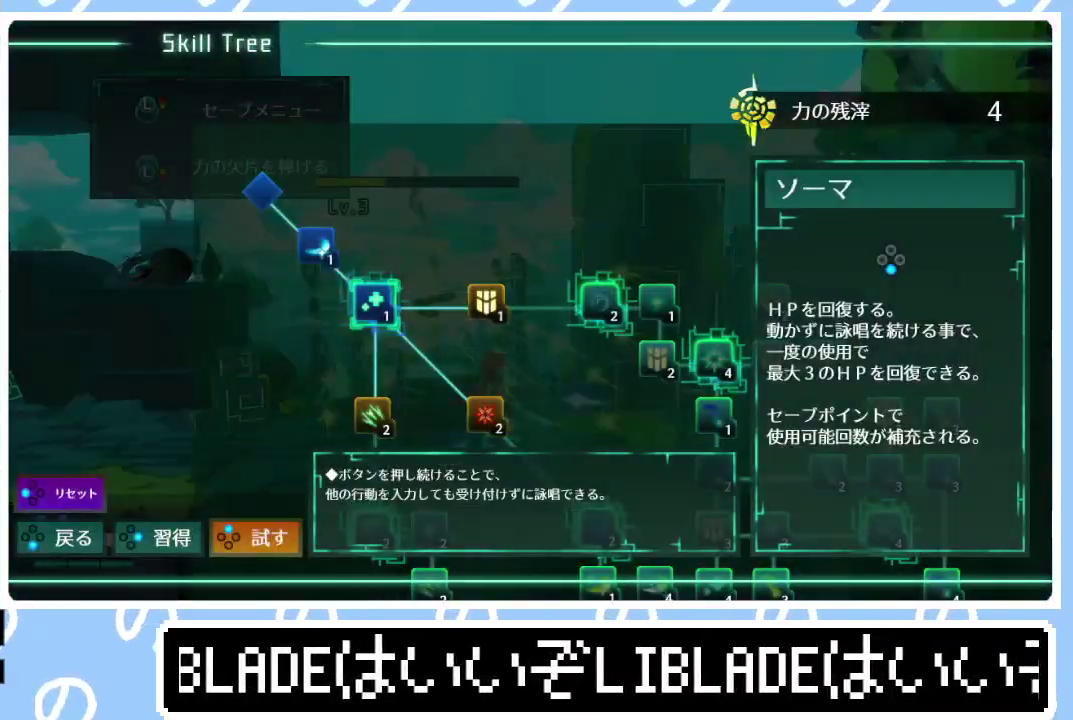
{"buttons": [], "left_stick": "down", "right_stick": "center"}
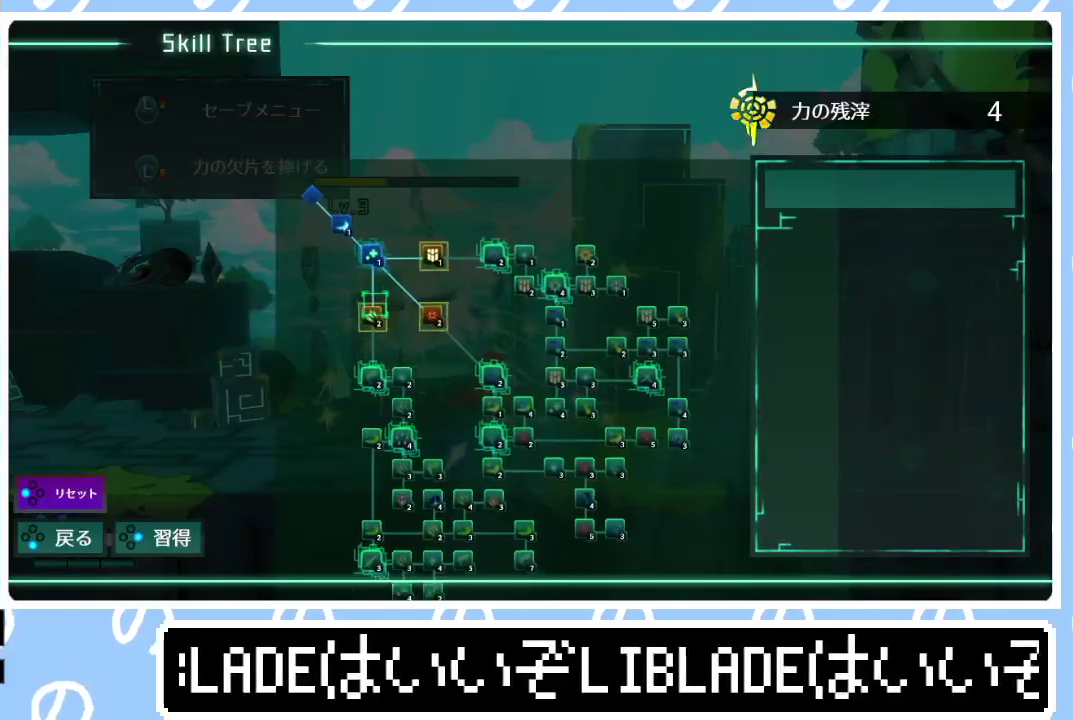
{"buttons": [], "left_stick": "down", "right_stick": "center", "events": [[83, "CIRCLE", "down"], [167, "CIRCLE", "up"]]}
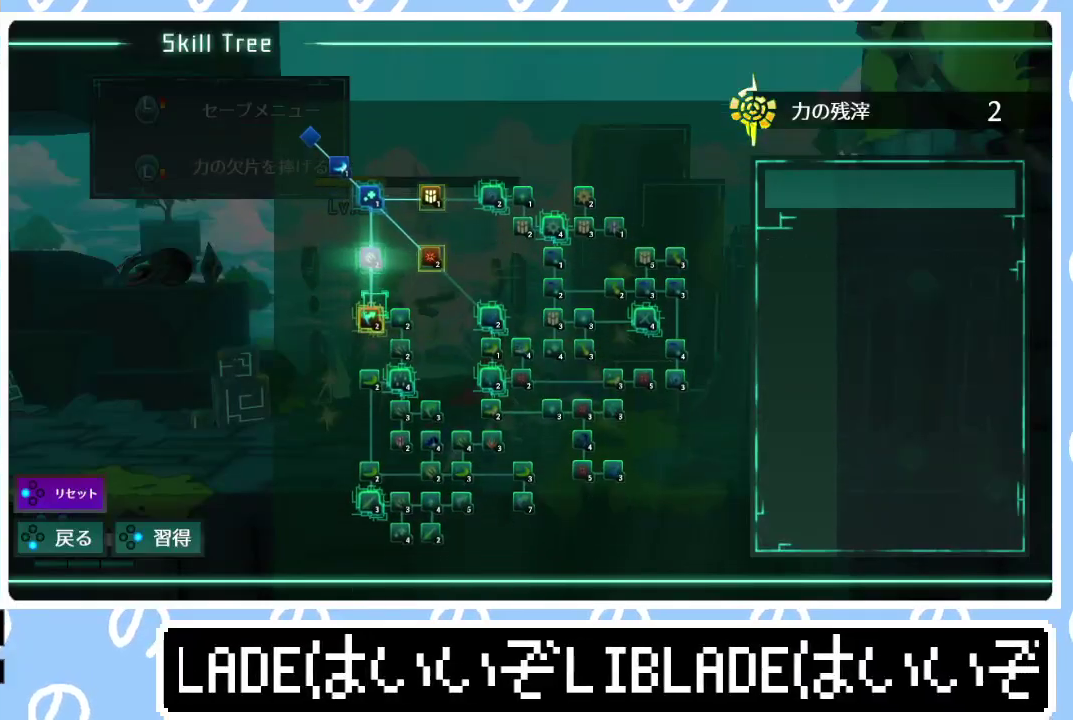
{"buttons": [], "left_stick": "right", "right_stick": "center", "events": [[100, "CIRCLE", "down"], [167, "CIRCLE", "up"], [167, "left_stick", "center"], [267, "CROSS", "down"], [267, "left_stick", "right"], [333, "CROSS", "up"], [383, "CROSS", "down"], [450, "CROSS", "up"]]}
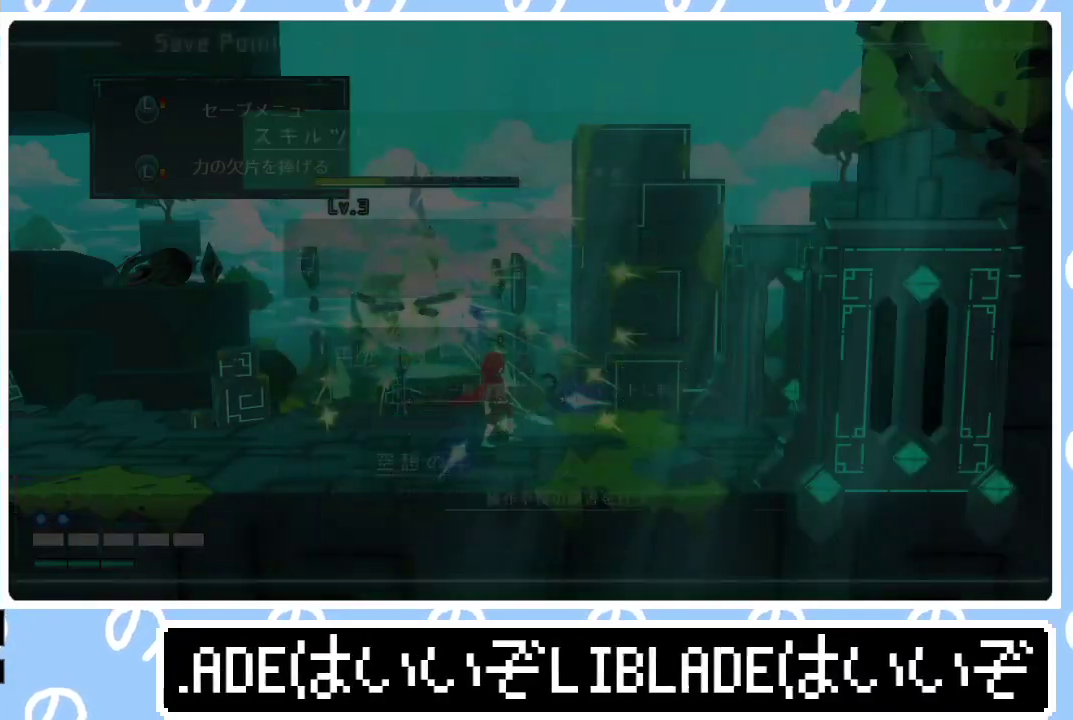
{"buttons": [], "left_stick": "right", "right_stick": "center", "events": [[217, "CROSS", "down"], [283, "CROSS", "up"]]}
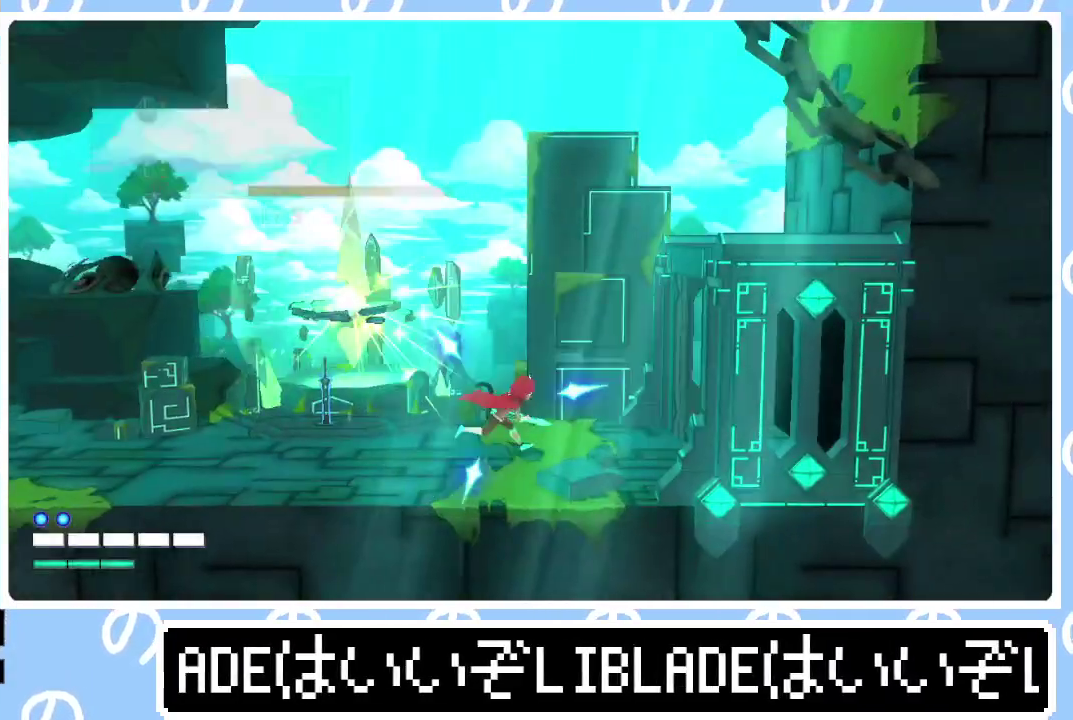
{"buttons": [], "left_stick": "right", "right_stick": "center", "events": [[17, "R1", "down"], [33, "right_stick", "right"], [83, "R1", "up"], [100, "right_stick", "center"]]}
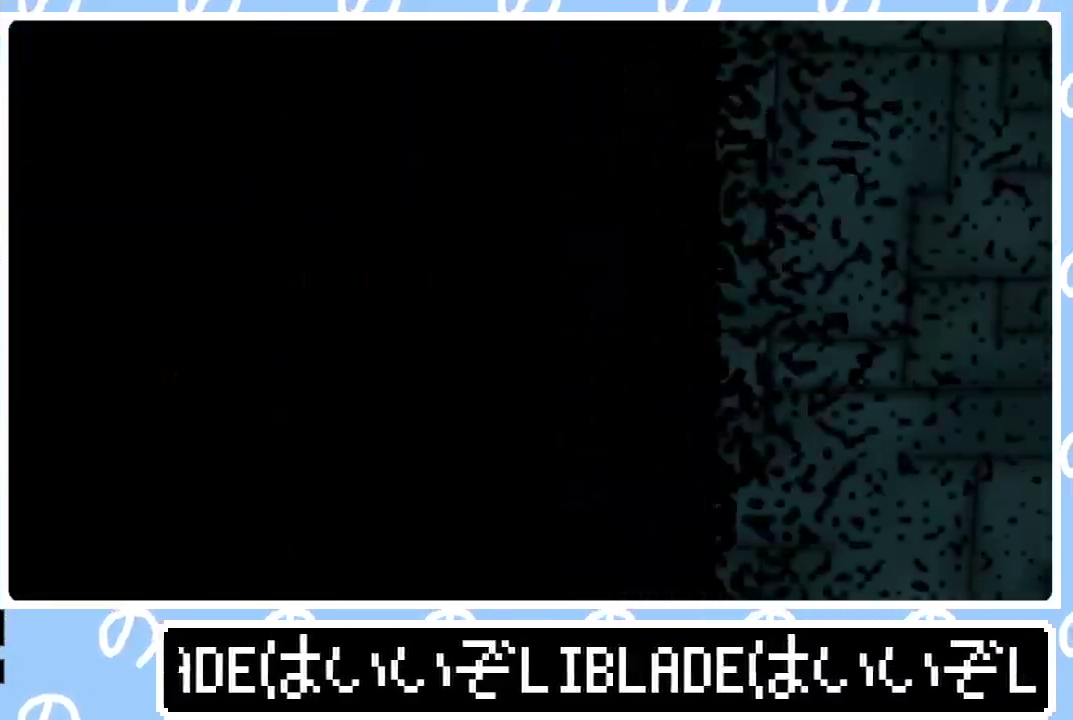
{"buttons": [], "left_stick": "right", "right_stick": "center", "events": [[400, "L1", "down"], [500, "L1", "up"]]}
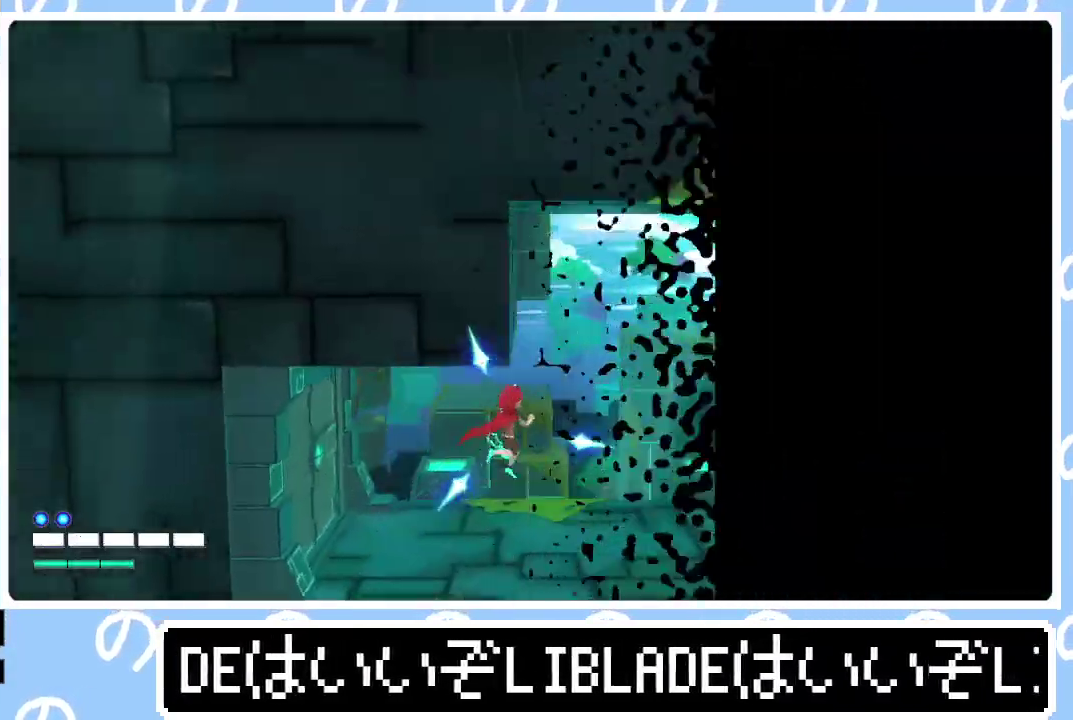
{"buttons": [], "left_stick": "right", "right_stick": "center", "events": [[83, "L1", "down"], [183, "L1", "up"]]}
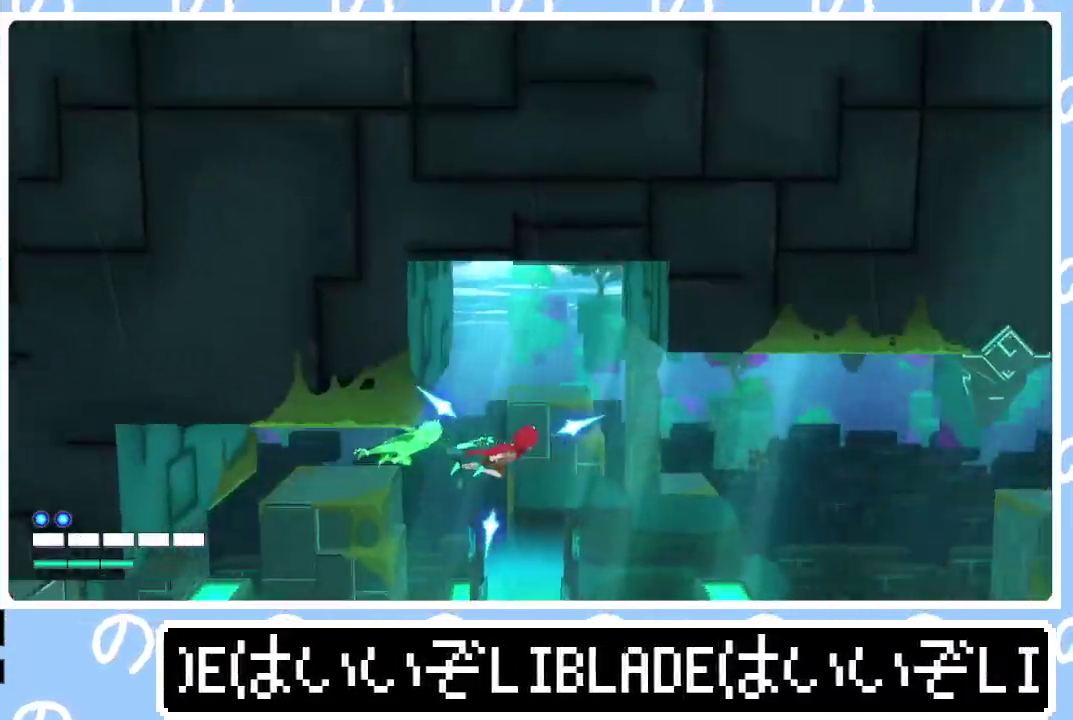
{"buttons": [], "left_stick": "right", "right_stick": "center", "events": [[167, "L1", "down"], [267, "L1", "up"]]}
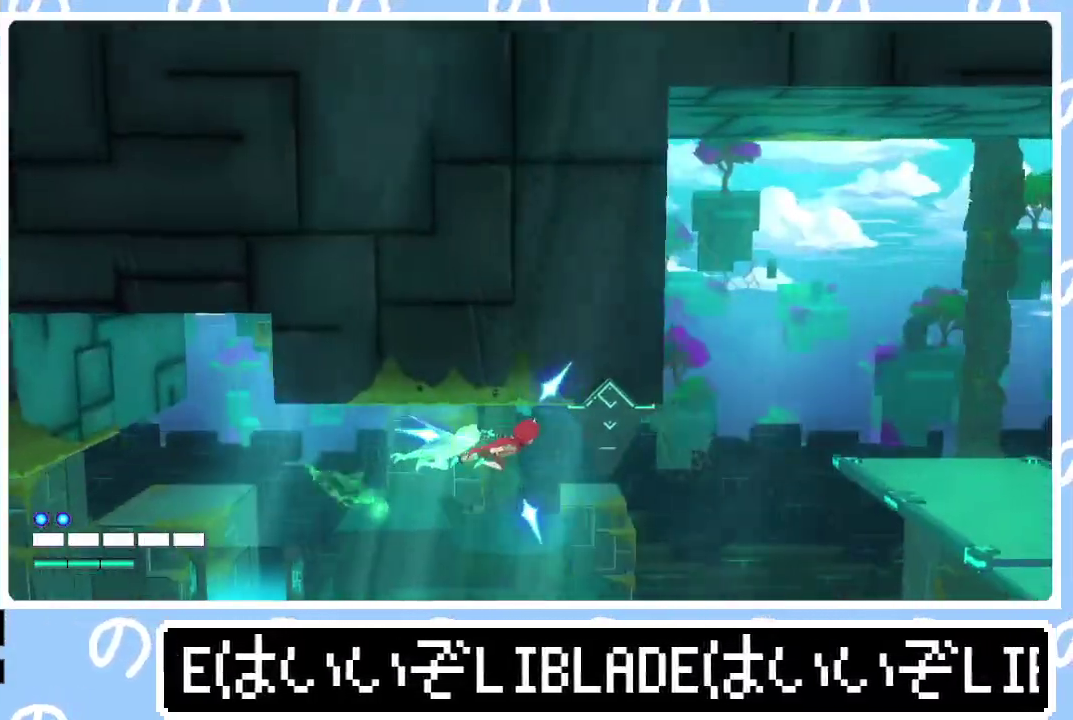
{"buttons": ["START"], "left_stick": "right", "right_stick": "center", "events": [[300, "START", "down"], [417, "START", "up"], [483, "START", "down"]]}
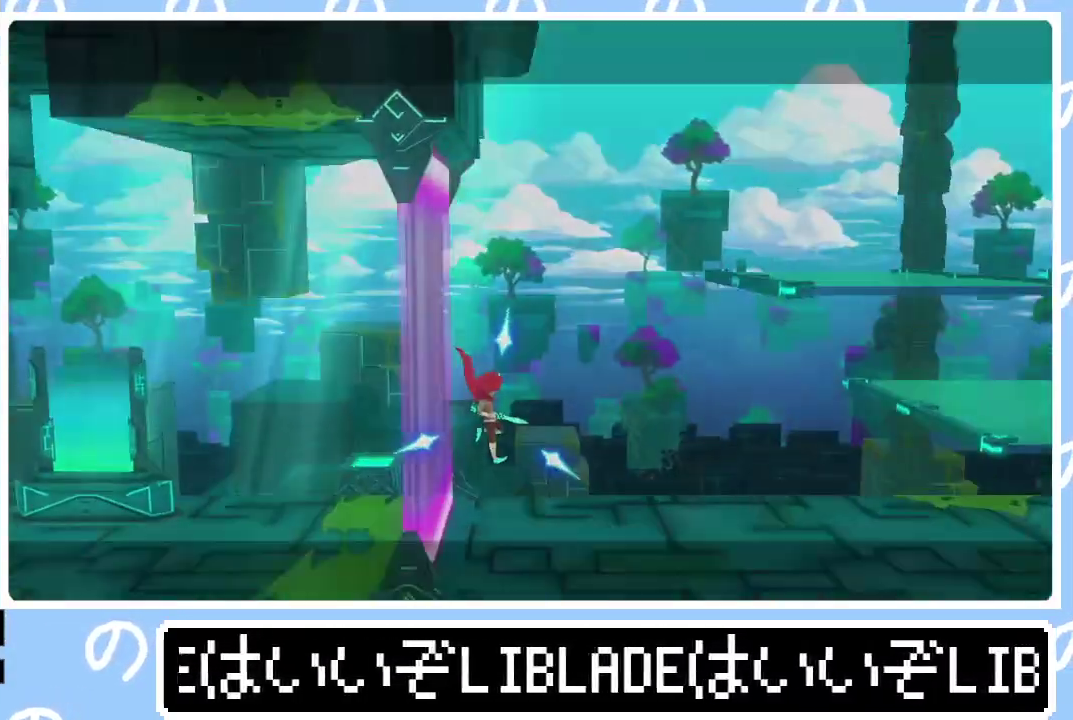
{"buttons": ["L1"], "left_stick": "up-right", "right_stick": "center", "events": [[67, "START", "up"], [150, "START", "down"], [217, "START", "up"], [400, "L1", "down"], [433, "left_stick", "up-right"]]}
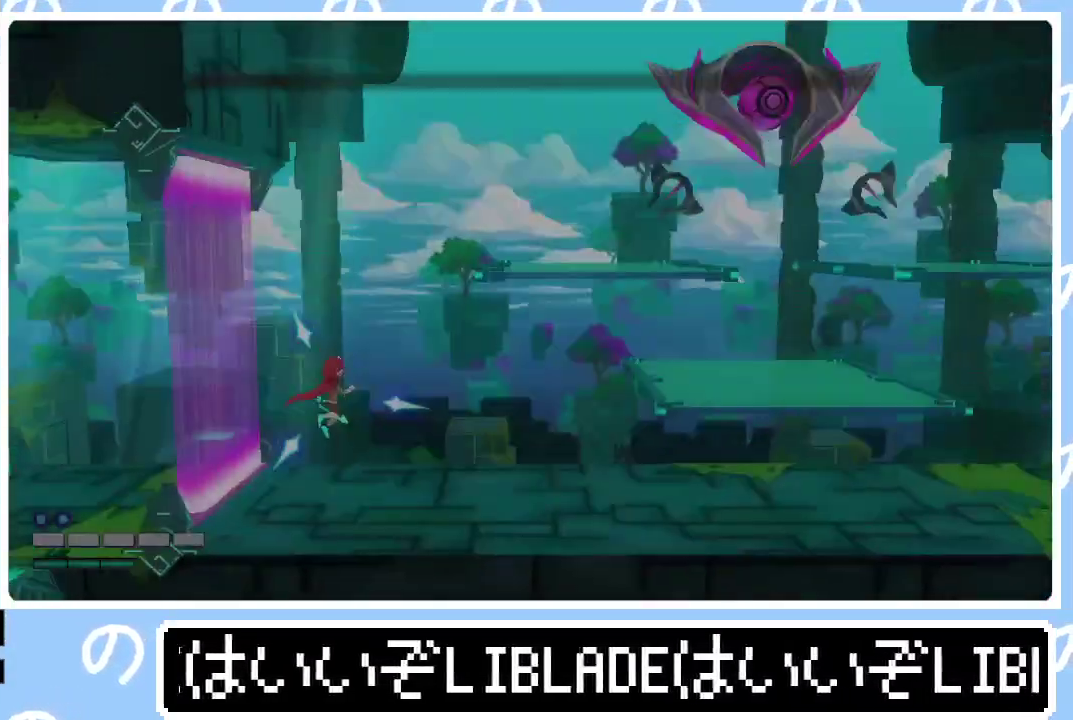
{"buttons": ["R1"], "left_stick": "up-right", "right_stick": "up-right", "events": [[17, "L1", "up"], [17, "left_stick", "right"], [83, "L1", "down"], [83, "left_stick", "up-right"], [250, "L1", "up"], [267, "right_stick", "up-right"], [300, "R1", "down"]]}